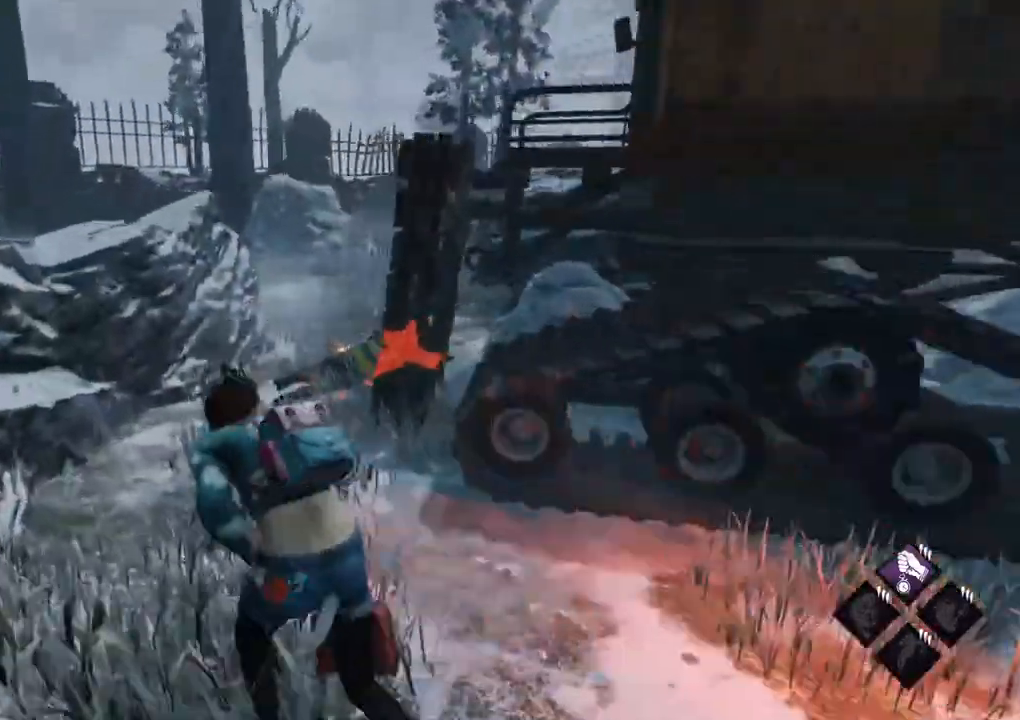
Gameplay with keyboard and mouse; each line is a JSON object with the keys and mouse buttons held at the frame after it. "events" lists presses ("down") and releases ("up") of "1", "2", "3", "4", "5", "a", "alt", "c", "caps_lock", "ctrl", "d", "e", "f", "g", "q", "r", "s", "shift", "space", "t", "tab", "v", "w", "x", "z", "mouse_left", "mouse_wheel" and "mouse_right" between this image and that frame as [ms after this image, input, new state], when the widget could be followed in between. "mouse_left", "mouse_wheel", "mouse_right" = the "left", "wheel", "right" buttons of the "mouse" list. No other keys are recorded. "wheel" means that the mouse wheel is clicked or scrolled. Not read: mouse_move.
{"keys": ["shift", "w"], "mouse": [], "events": [[17, "a", "up"], [350, "a", "down"], [434, "a", "up"]]}
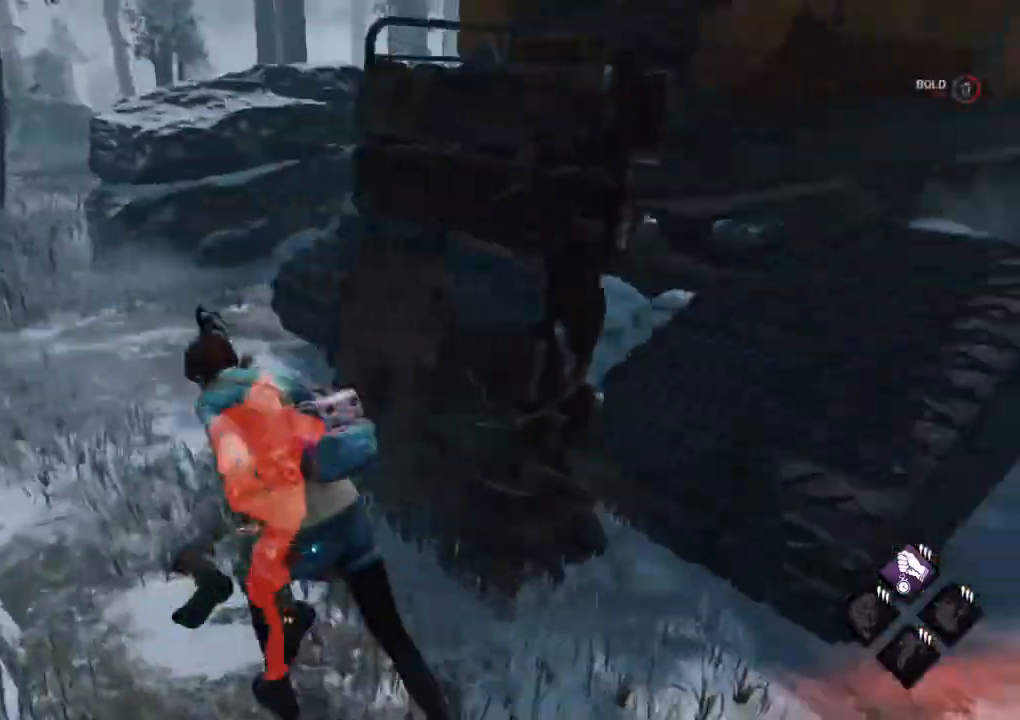
{"keys": ["a", "shift", "w"], "mouse": [], "events": [[84, "a", "down"]]}
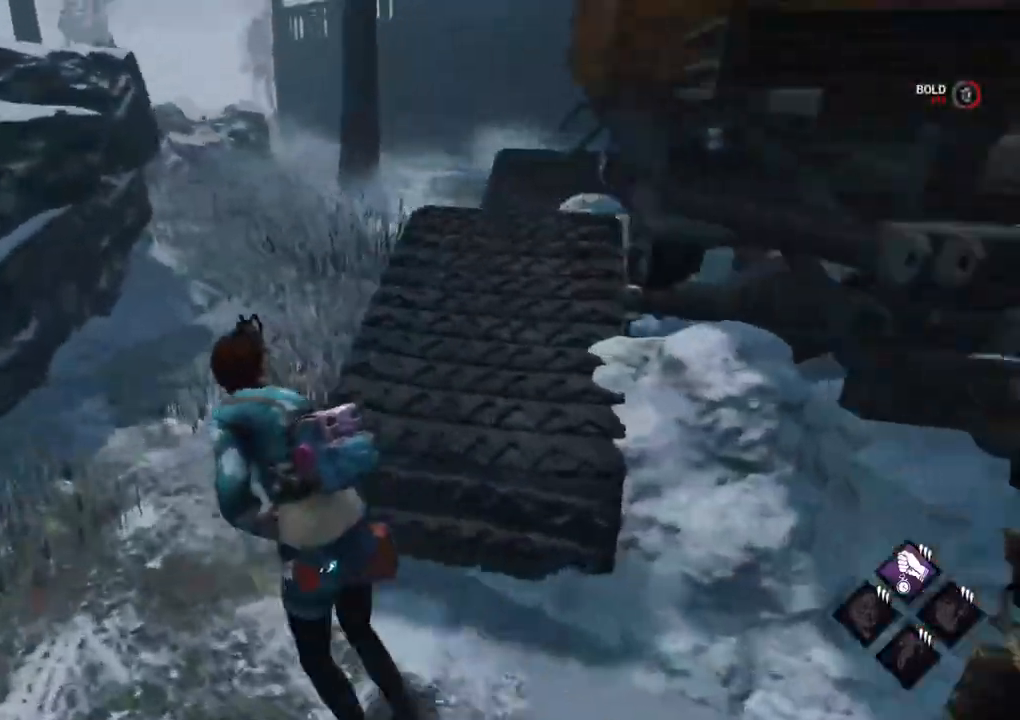
{"keys": ["a", "shift", "w"], "mouse": [], "events": [[100, "a", "up"], [417, "a", "down"]]}
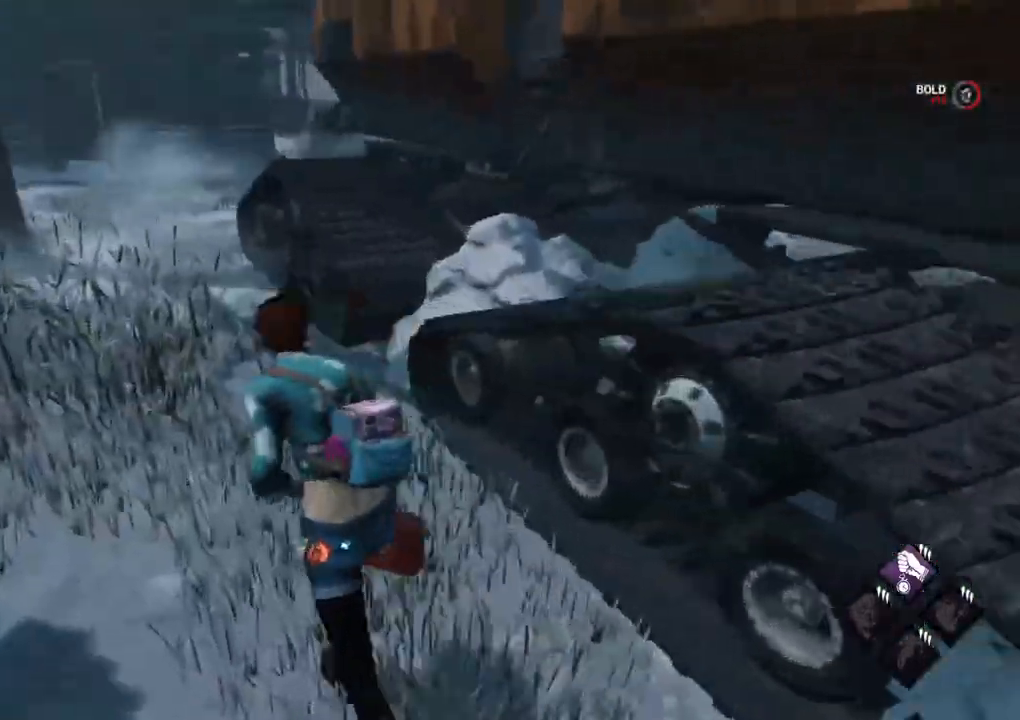
{"keys": ["a", "shift", "w"], "mouse": [], "events": [[117, "a", "up"], [300, "a", "down"]]}
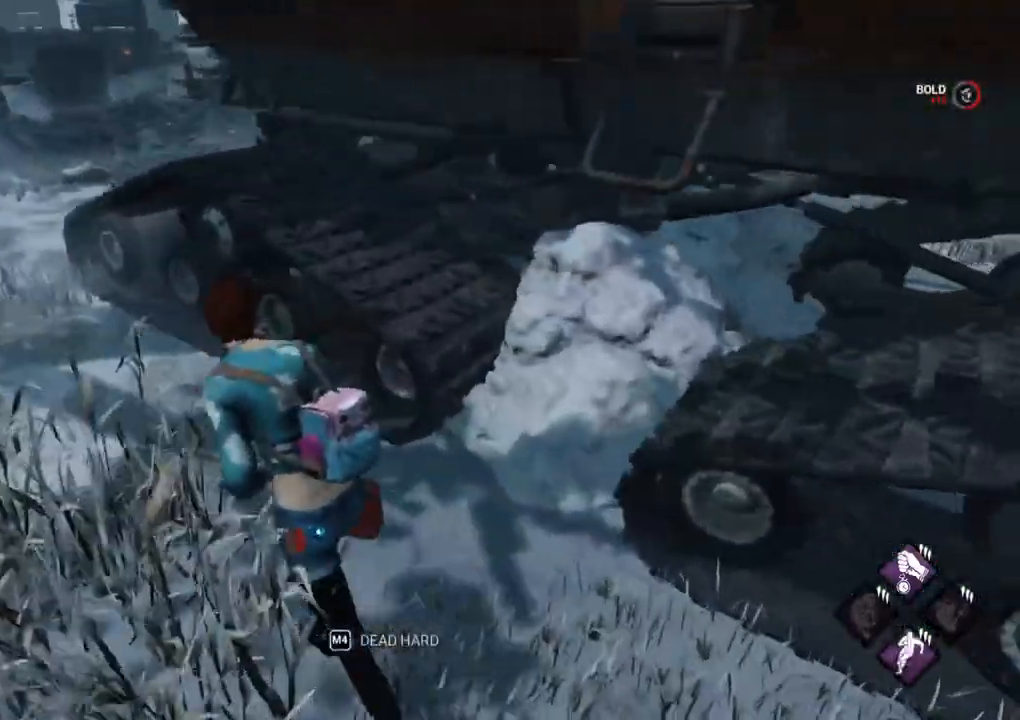
{"keys": ["a", "shift"], "mouse": [], "events": [[317, "w", "up"]]}
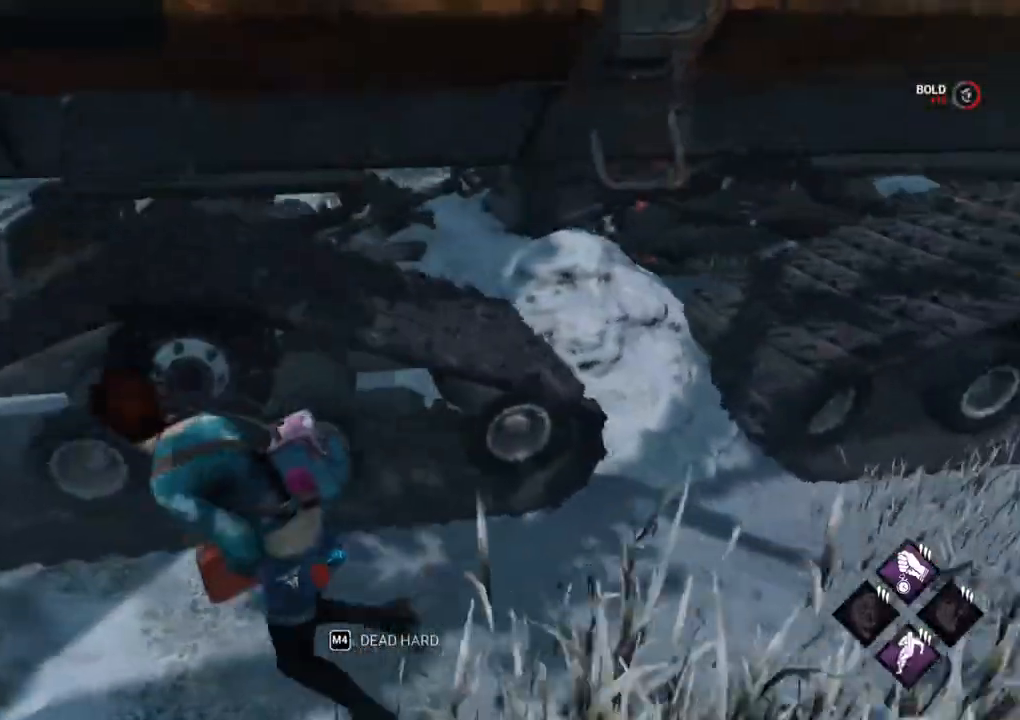
{"keys": ["a", "shift"], "mouse": [], "events": [[334, "s", "down"], [434, "s", "up"]]}
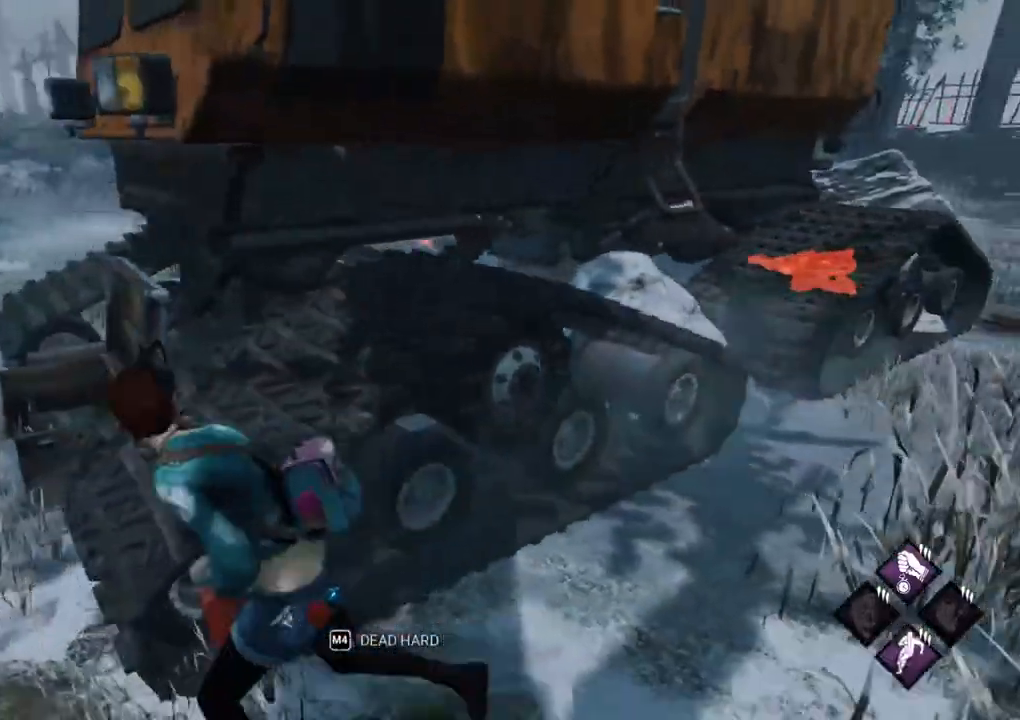
{"keys": ["a", "shift", "w"], "mouse": [], "events": [[200, "w", "down"]]}
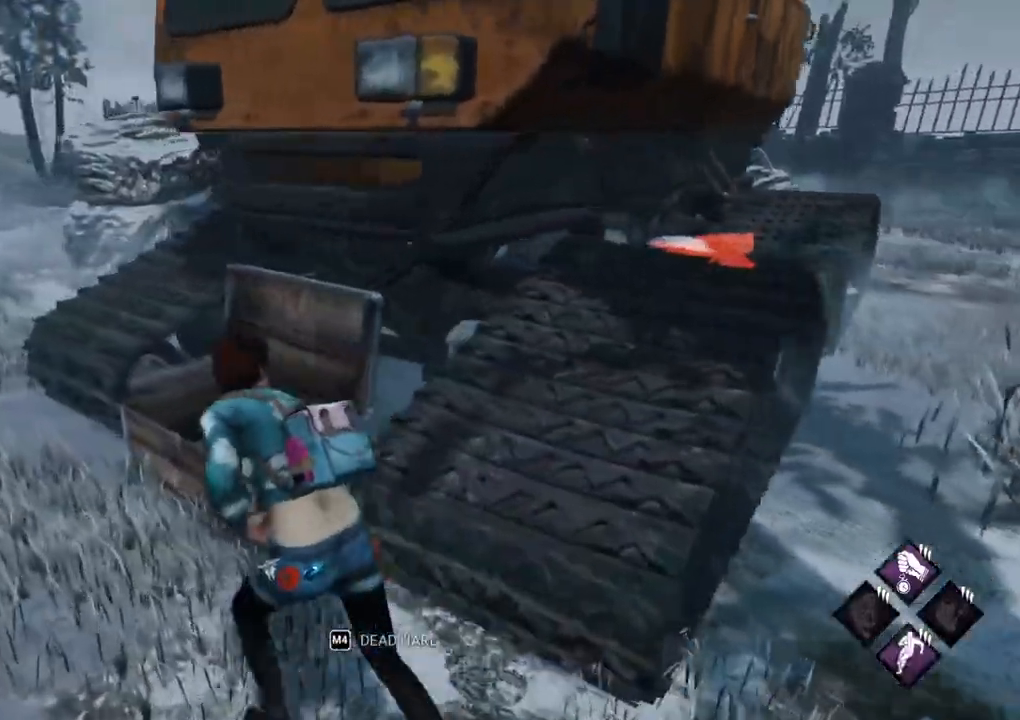
{"keys": ["a", "s", "shift"], "mouse": [], "events": [[167, "w", "up"], [317, "w", "down"], [400, "w", "up"], [500, "s", "down"]]}
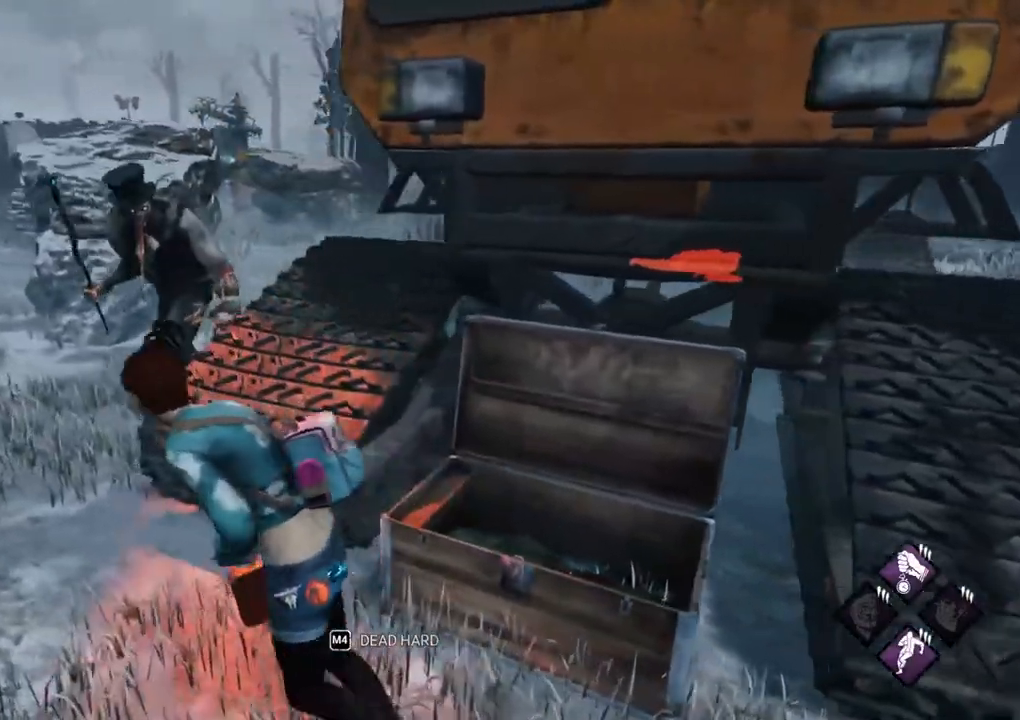
{"keys": ["shift", "w"], "mouse": [], "events": [[50, "d", "down"], [100, "a", "up"], [234, "s", "up"], [384, "w", "down"], [467, "d", "up"]]}
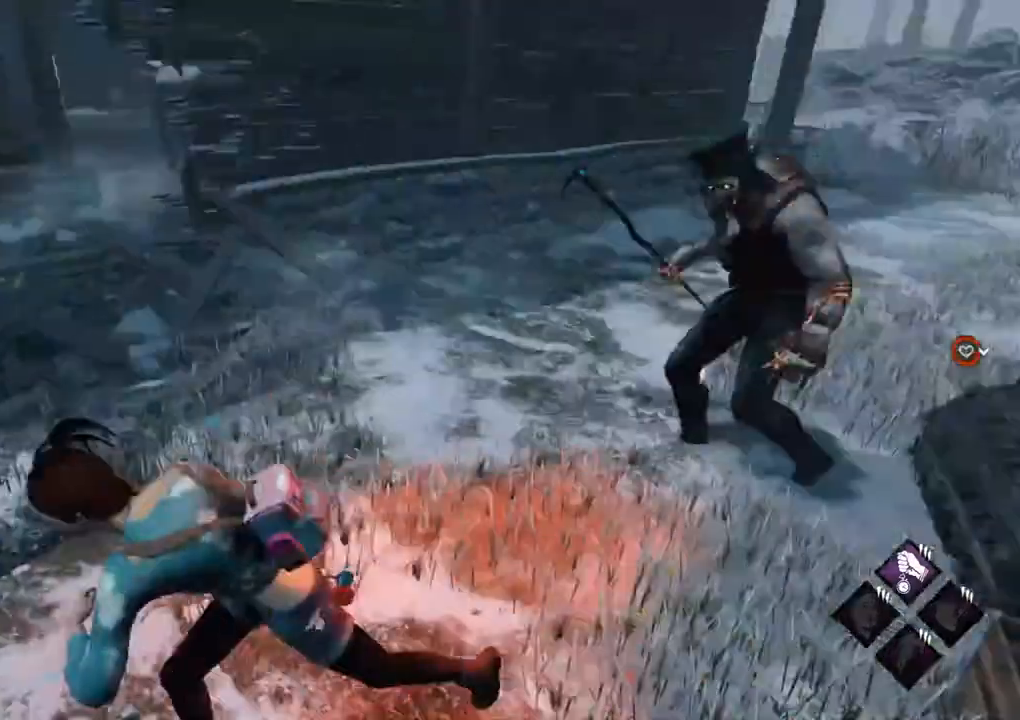
{"keys": ["a", "shift", "w"], "mouse": [], "events": [[484, "a", "down"]]}
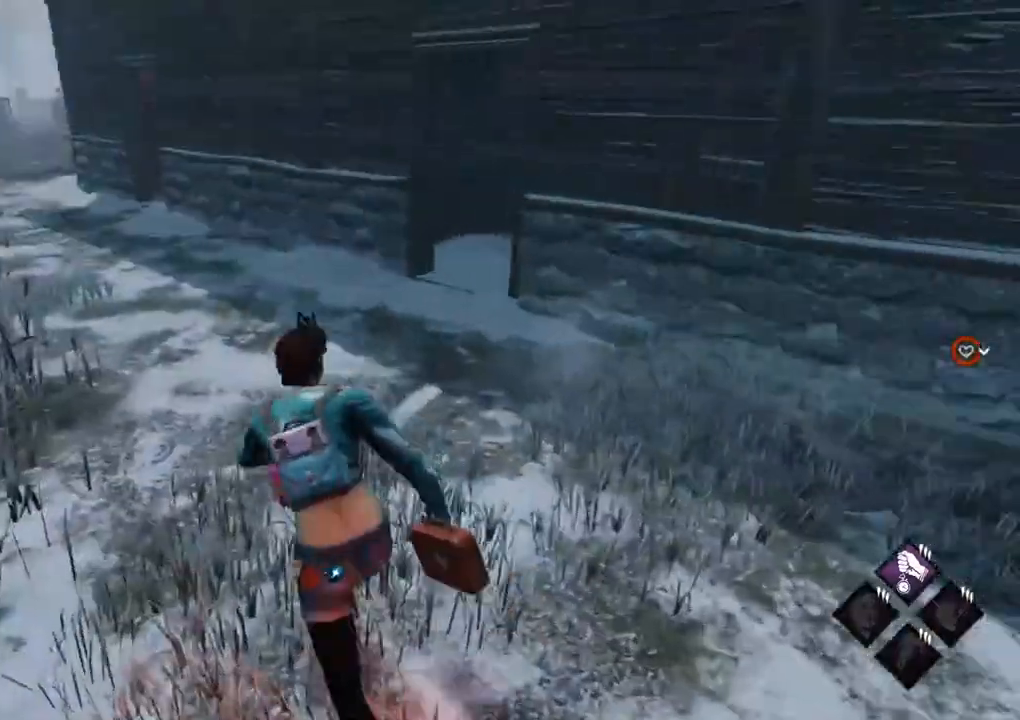
{"keys": ["shift", "w"], "mouse": [], "events": [[367, "a", "up"]]}
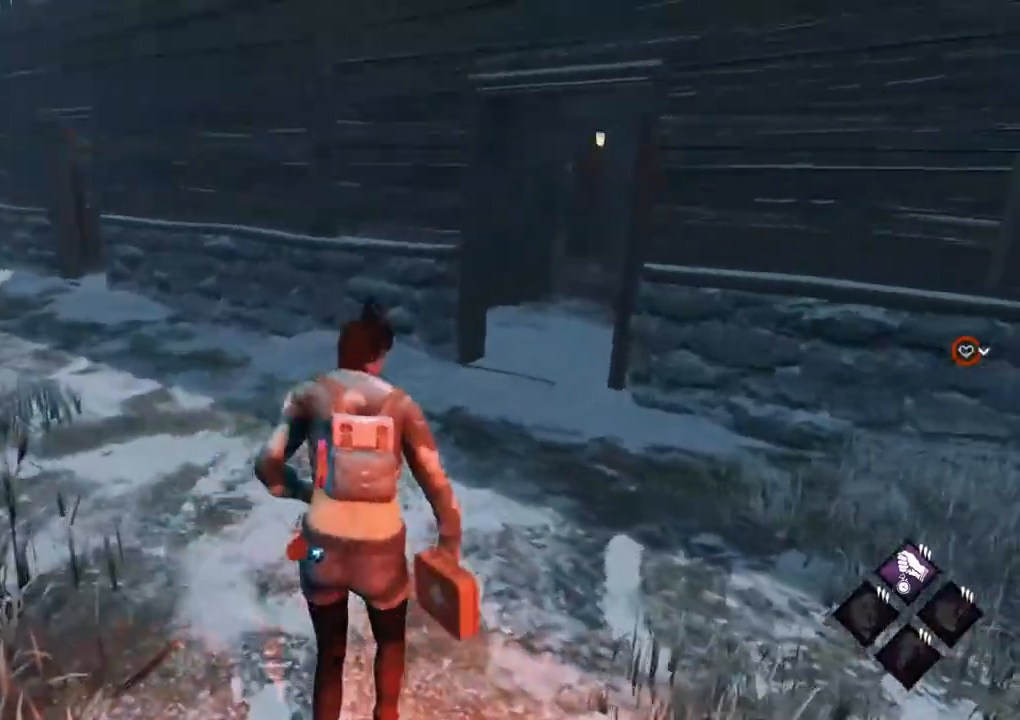
{"keys": ["shift", "w"], "mouse": [], "events": []}
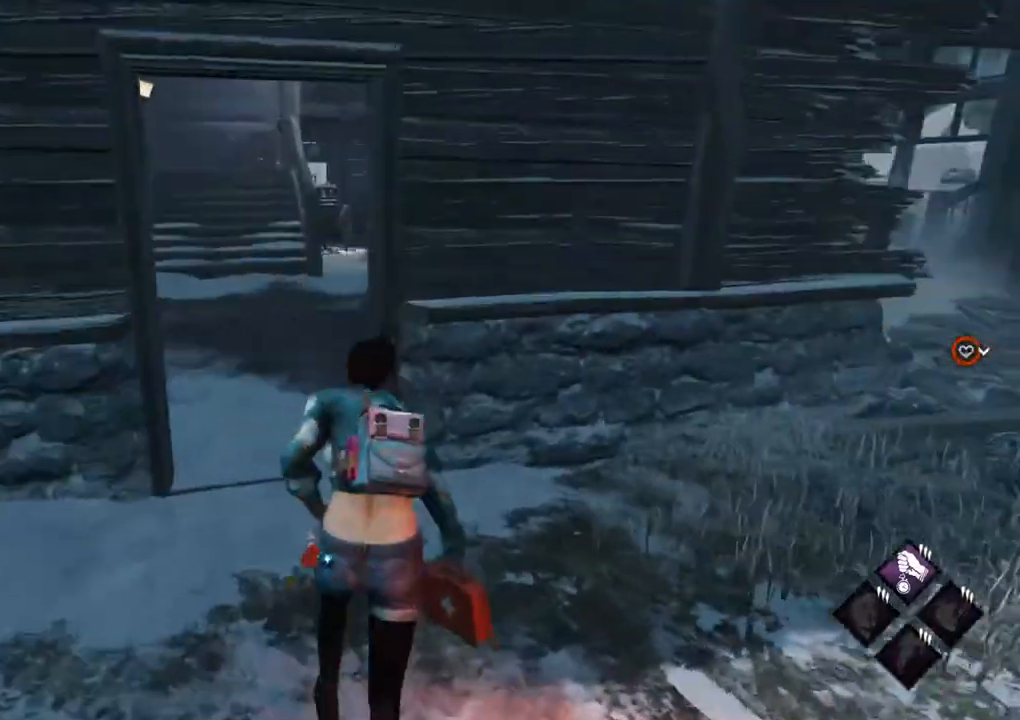
{"keys": ["a", "shift", "w"], "mouse": [], "events": [[150, "a", "down"]]}
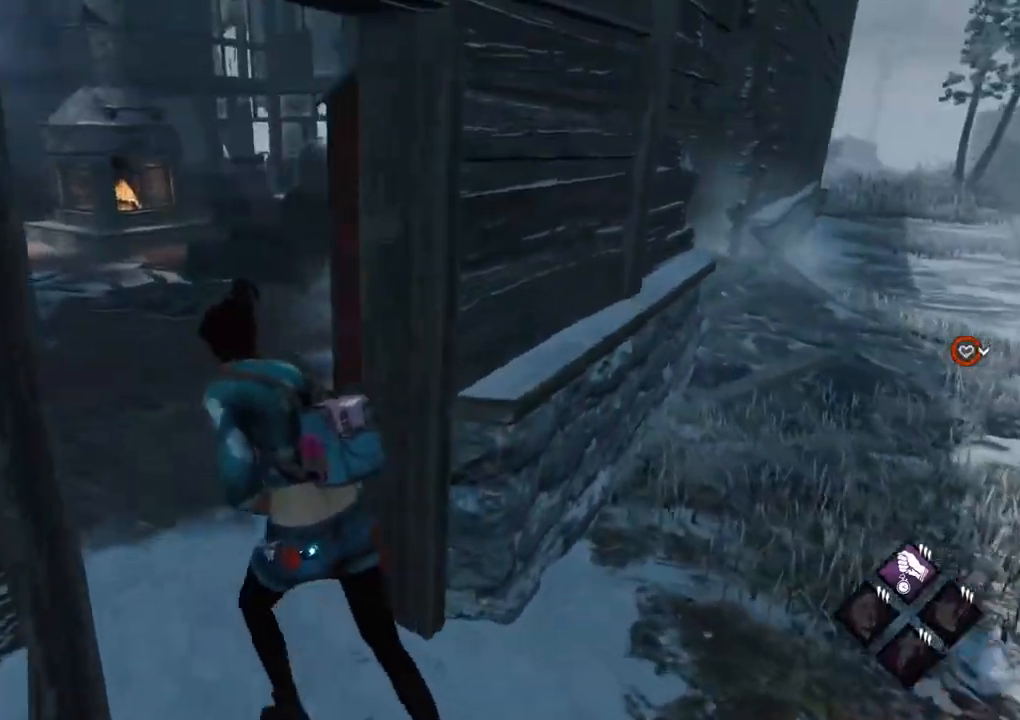
{"keys": ["d", "shift", "w"], "mouse": [], "events": [[134, "a", "up"], [500, "d", "down"]]}
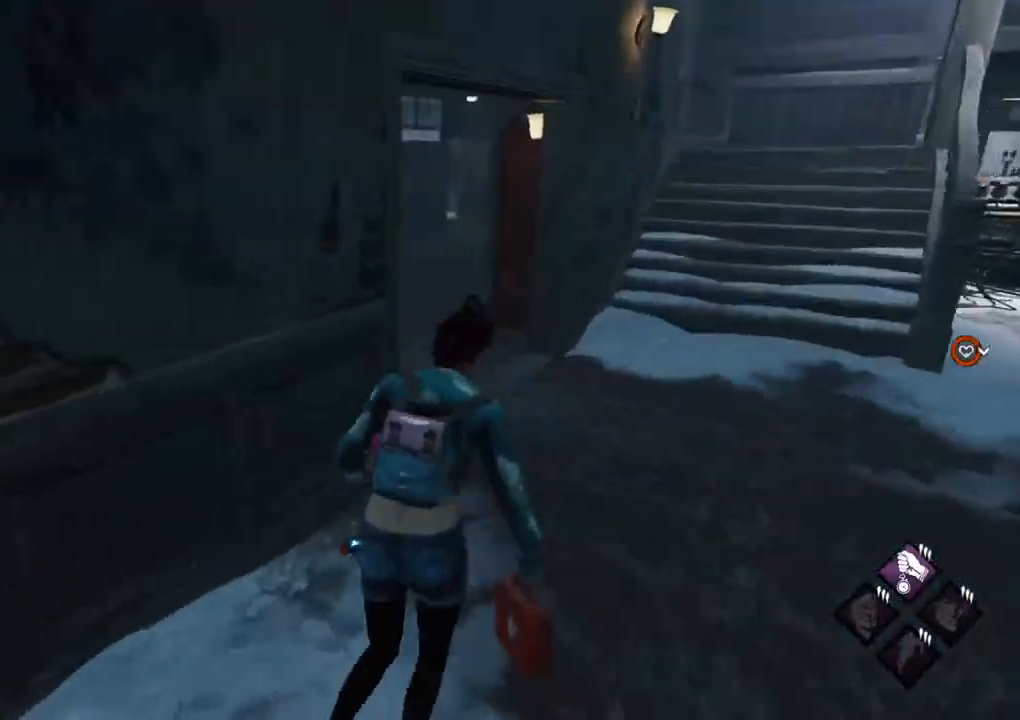
{"keys": ["d", "shift", "w"], "mouse": [], "events": []}
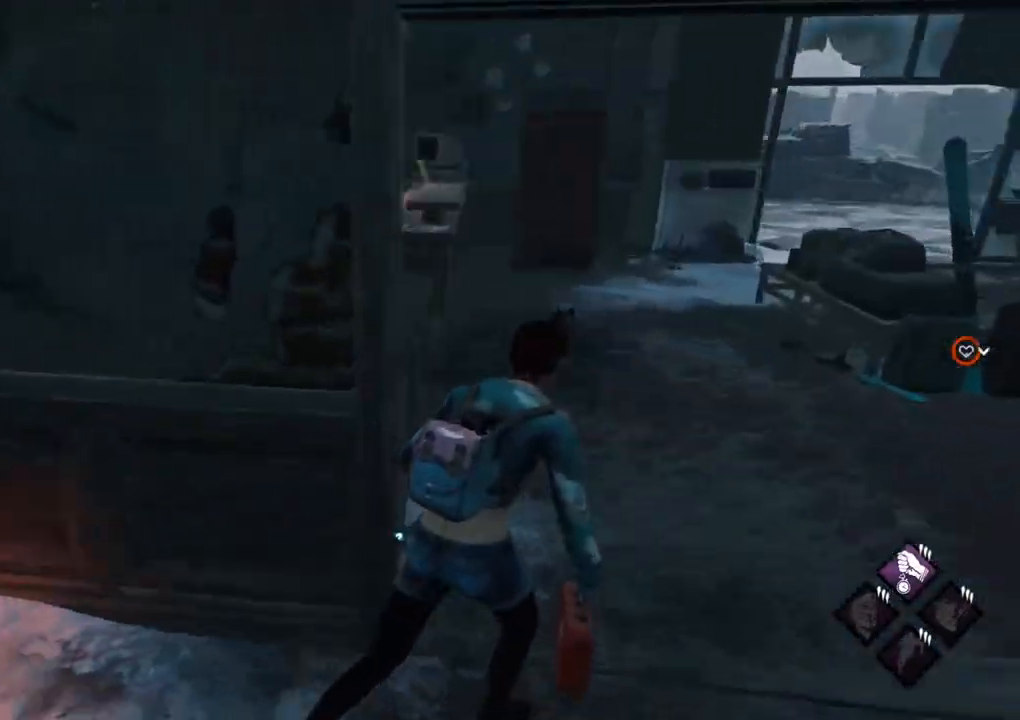
{"keys": ["d", "shift"], "mouse": [], "events": [[400, "w", "up"]]}
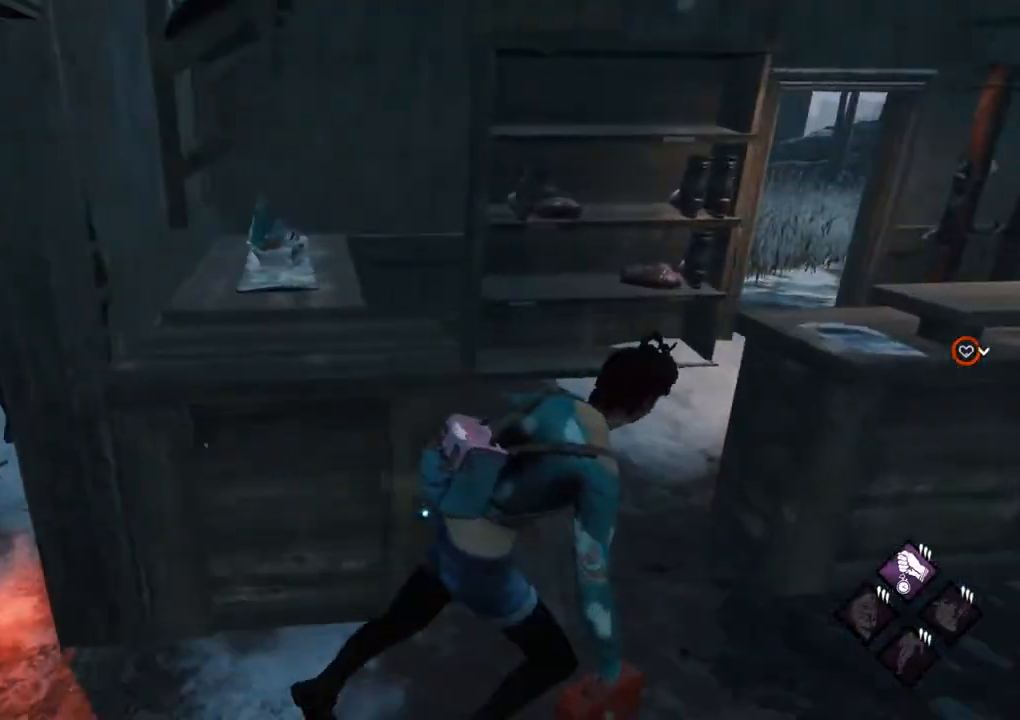
{"keys": ["shift", "w"], "mouse": [], "events": [[134, "w", "down"], [217, "d", "up"]]}
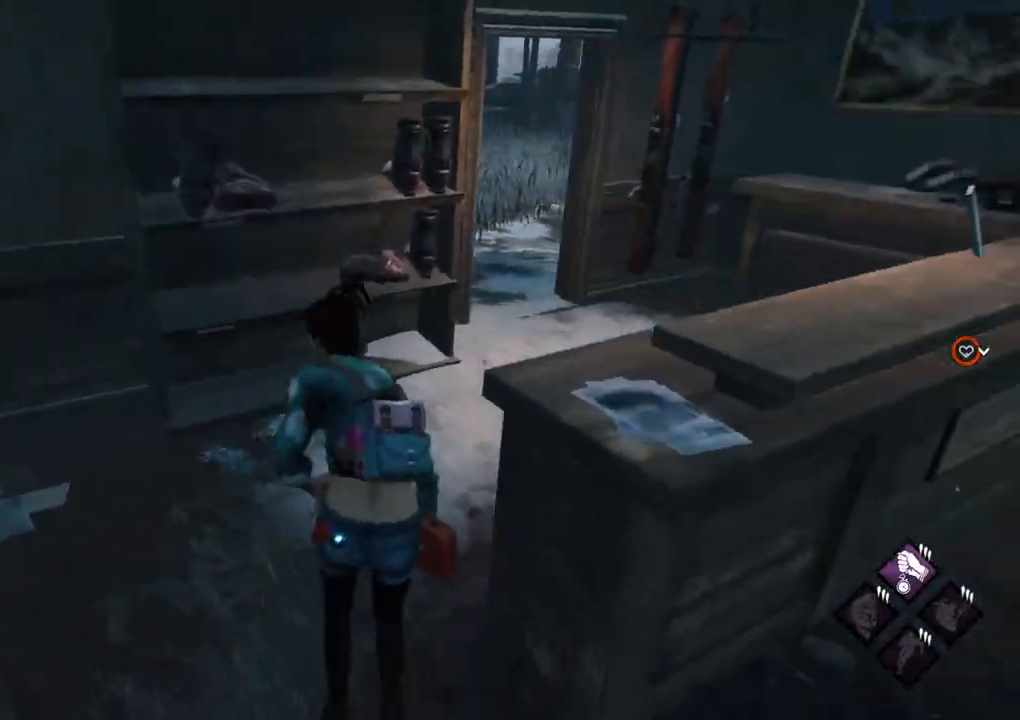
{"keys": ["shift", "w"], "mouse": [], "events": []}
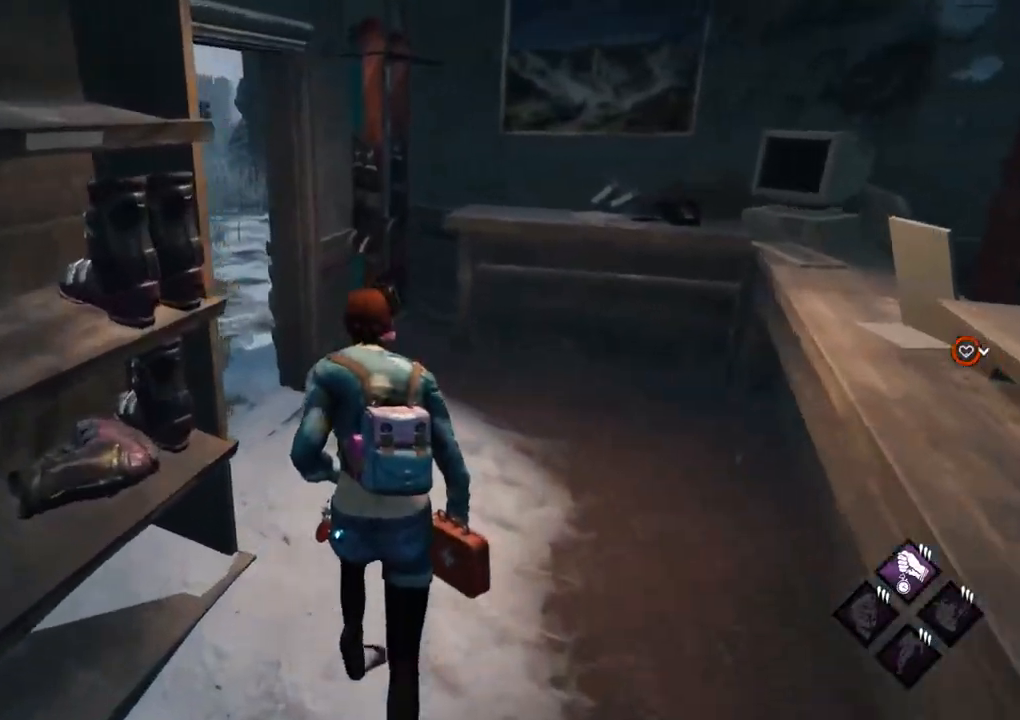
{"keys": ["shift", "w"], "mouse": [], "events": []}
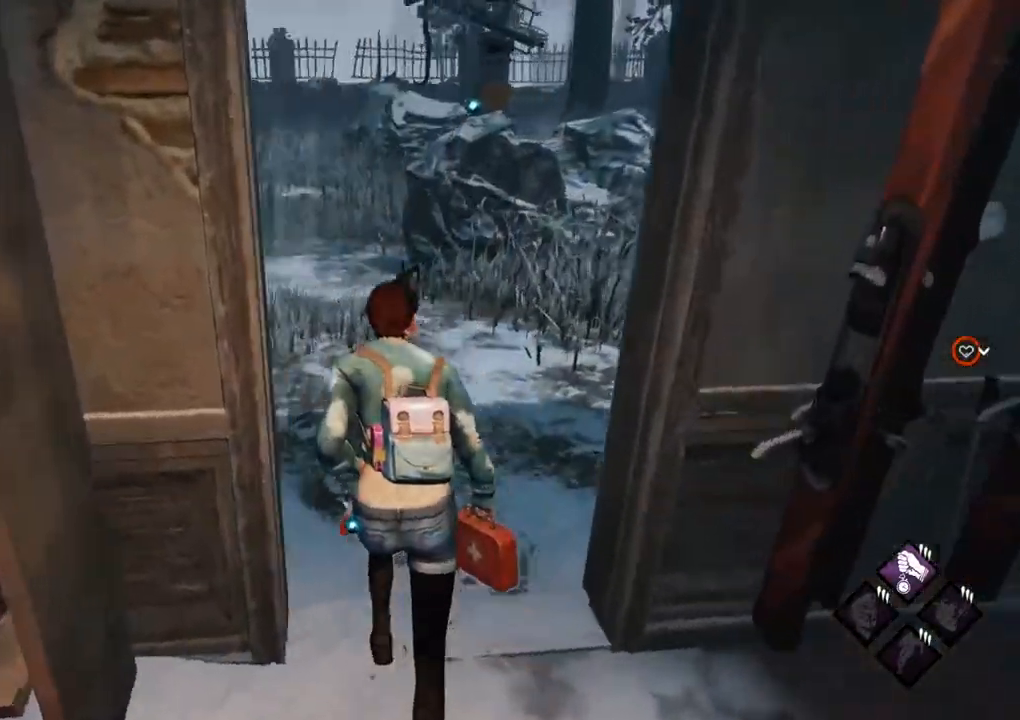
{"keys": ["shift", "w"], "mouse": [], "events": []}
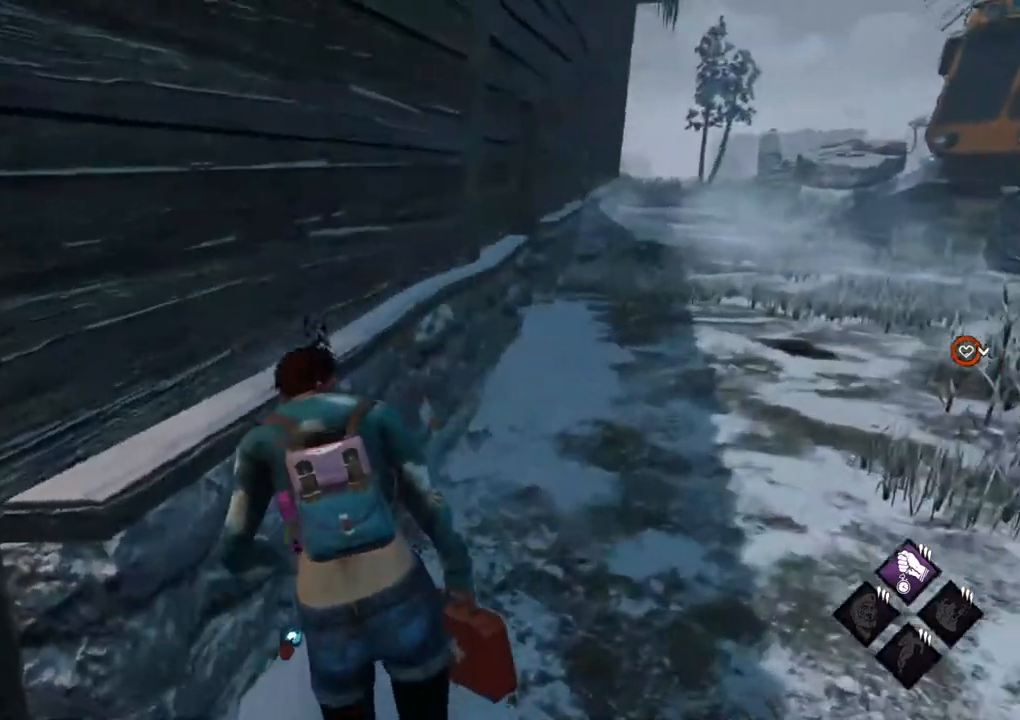
{"keys": ["d", "shift", "w"], "mouse": [], "events": [[50, "d", "down"]]}
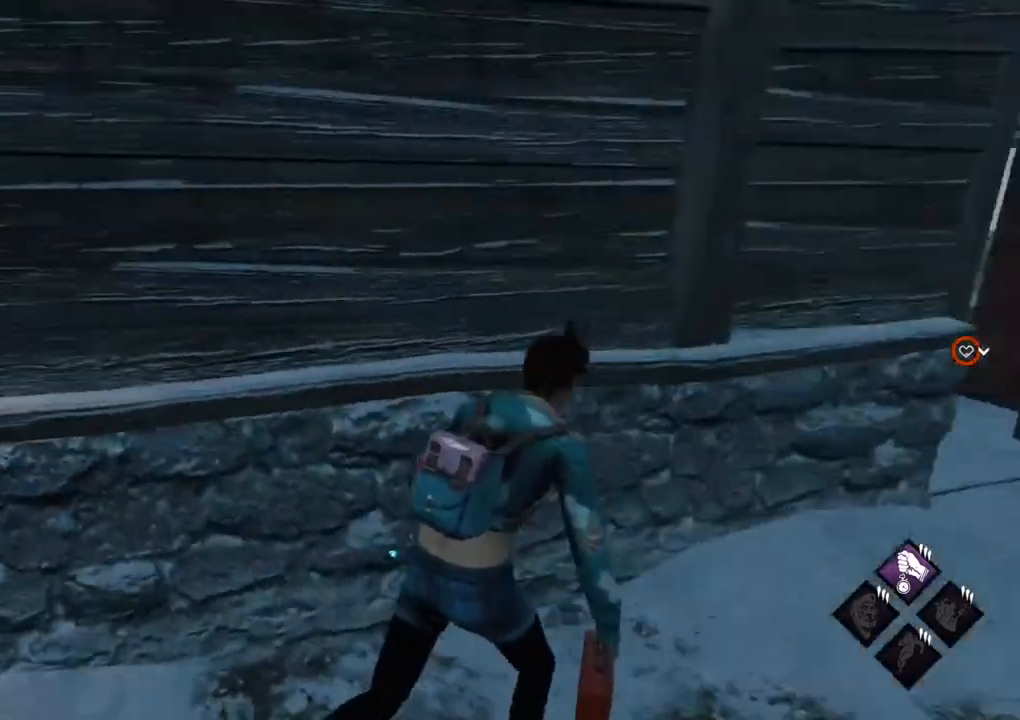
{"keys": ["a", "d", "s", "shift"], "mouse": [], "events": [[67, "w", "up"], [250, "s", "down"], [434, "a", "down"]]}
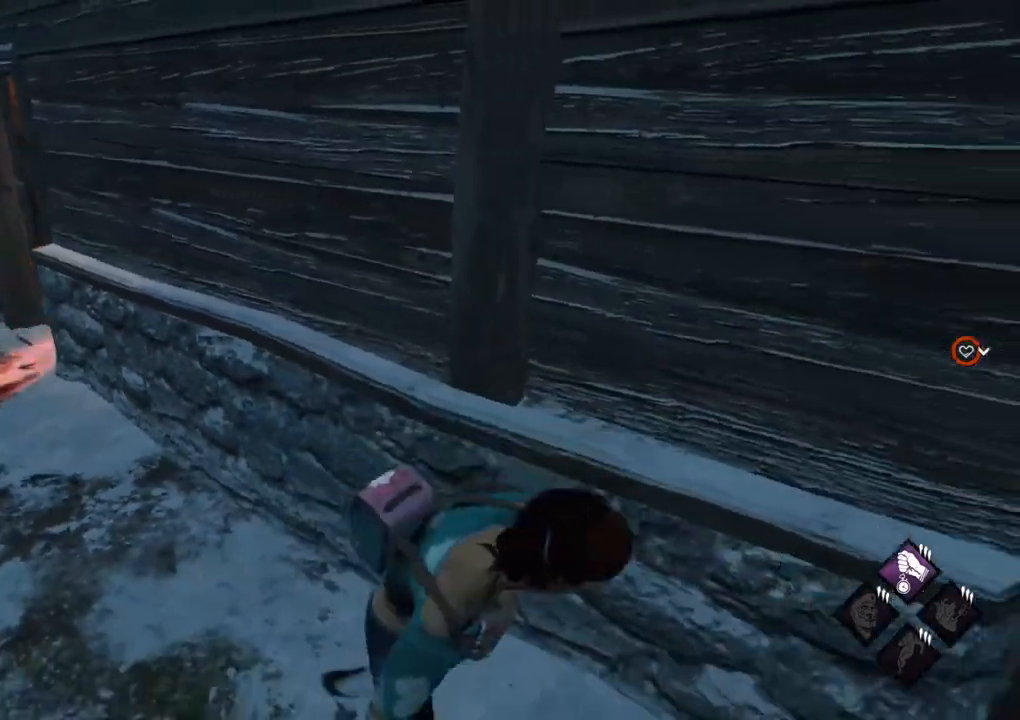
{"keys": ["d", "shift", "w"], "mouse": [], "events": [[34, "a", "up"], [267, "s", "up"], [450, "w", "down"]]}
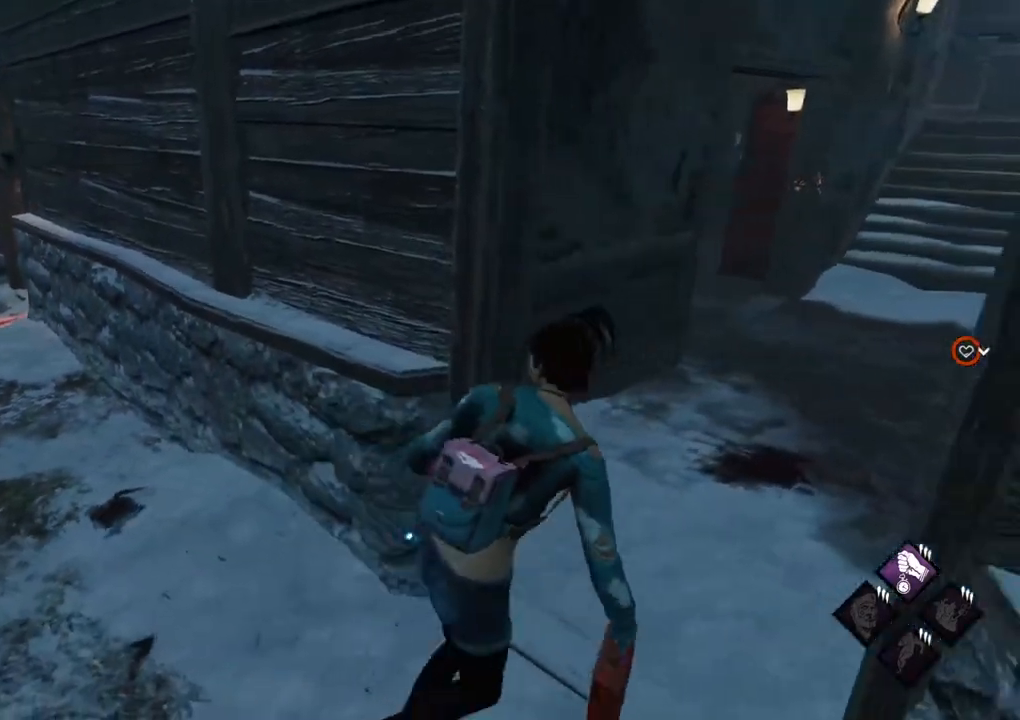
{"keys": ["d", "shift", "w"], "mouse": [], "events": []}
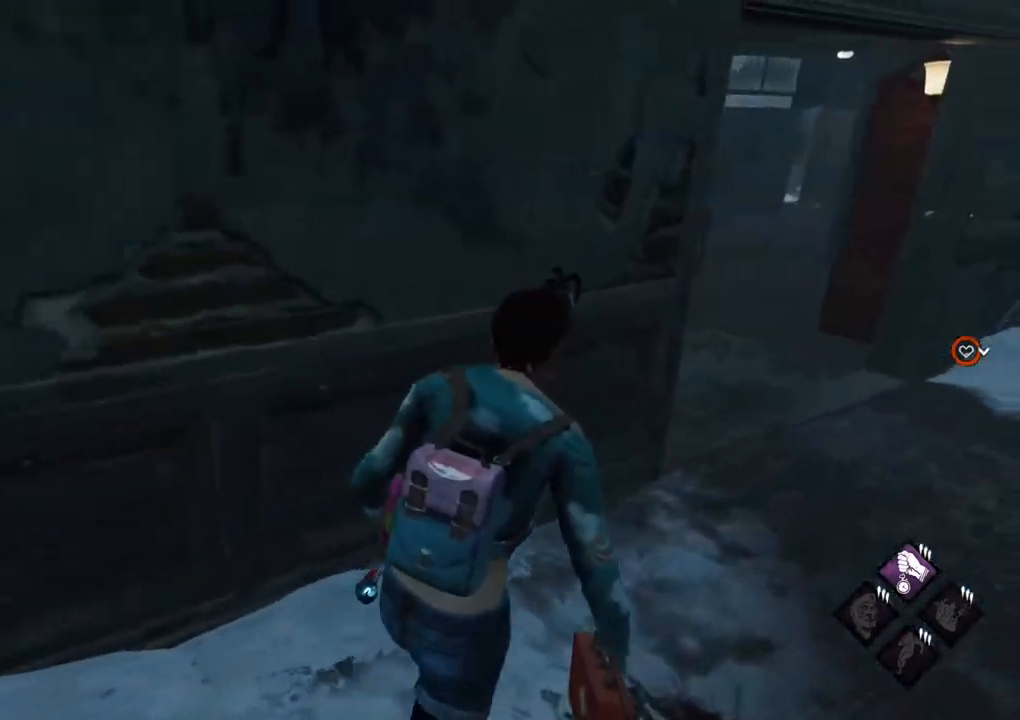
{"keys": ["d", "shift"], "mouse": [], "events": [[150, "w", "up"], [250, "w", "down"], [300, "w", "up"]]}
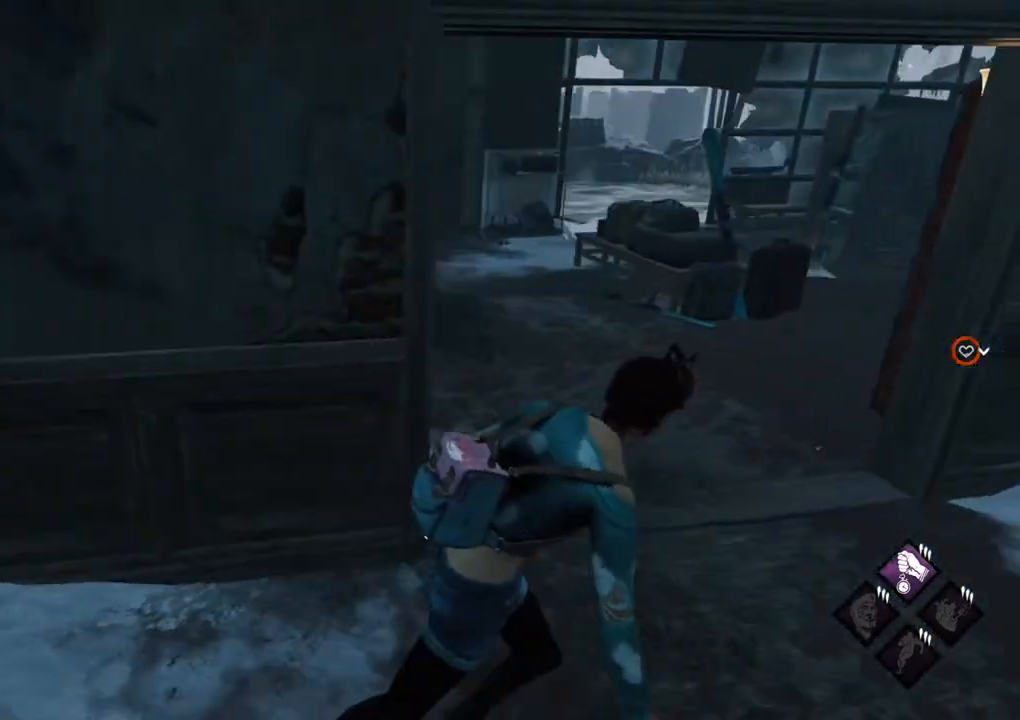
{"keys": ["d", "shift"], "mouse": [], "events": []}
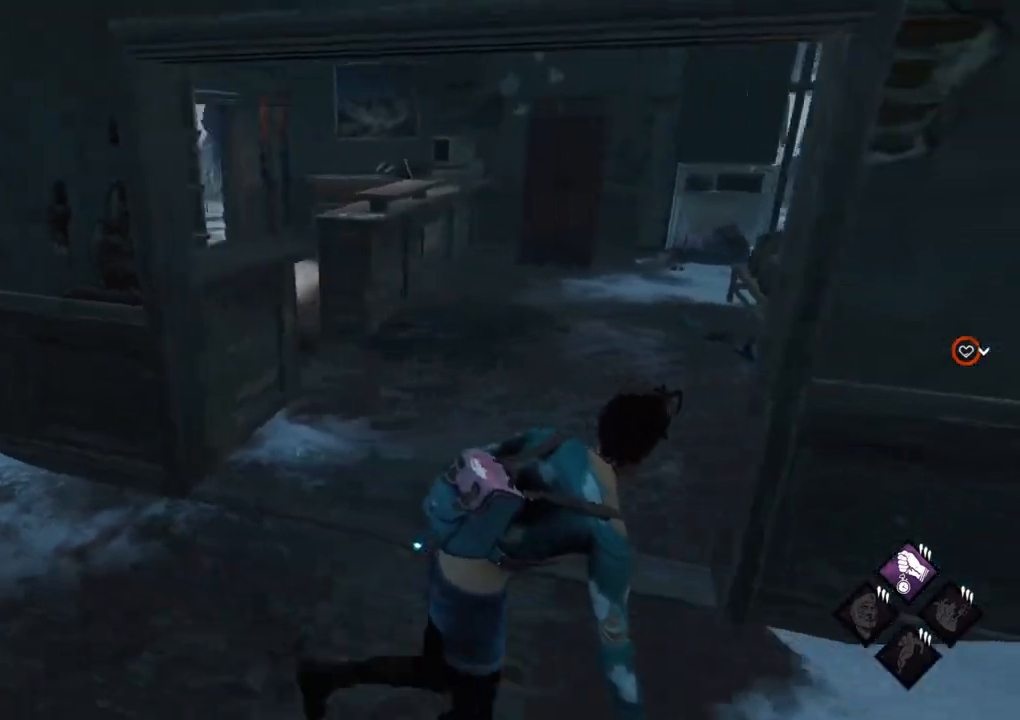
{"keys": ["d", "s", "shift"], "mouse": [], "events": [[150, "s", "down"]]}
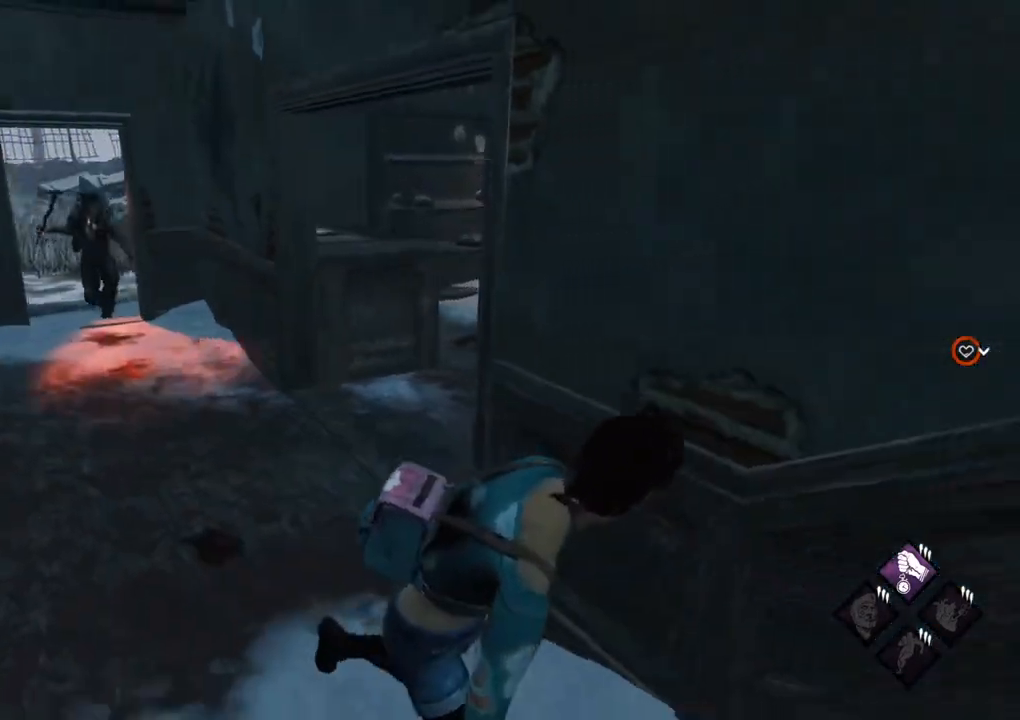
{"keys": ["a", "shift", "w"], "mouse": [], "events": [[200, "a", "down"], [200, "d", "up"], [300, "s", "up"], [434, "w", "down"]]}
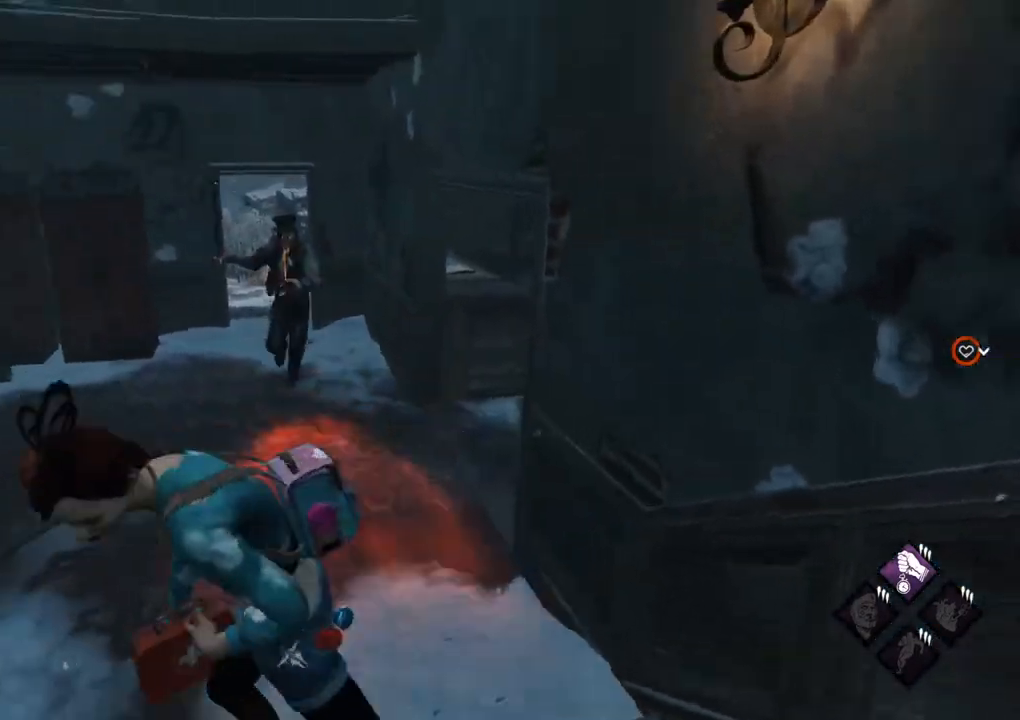
{"keys": ["a", "shift", "w"], "mouse": [], "events": []}
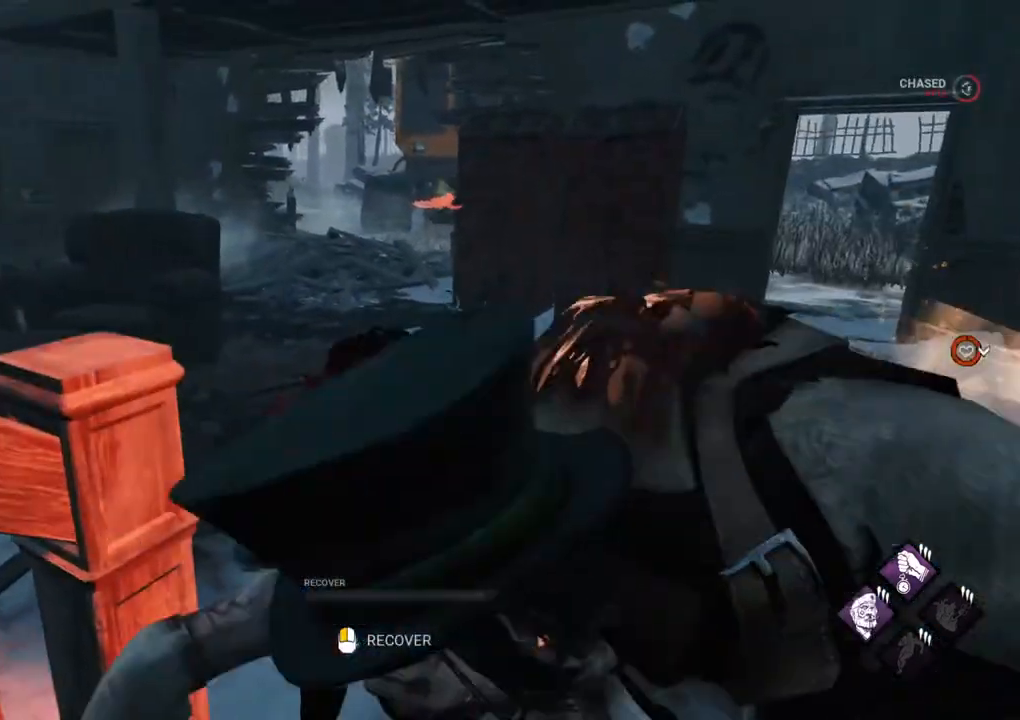
{"keys": [], "mouse": [], "events": [[184, "a", "up"], [284, "mouse_left", "down"], [334, "shift", "up"], [417, "w", "up"], [467, "mouse_left", "up"]]}